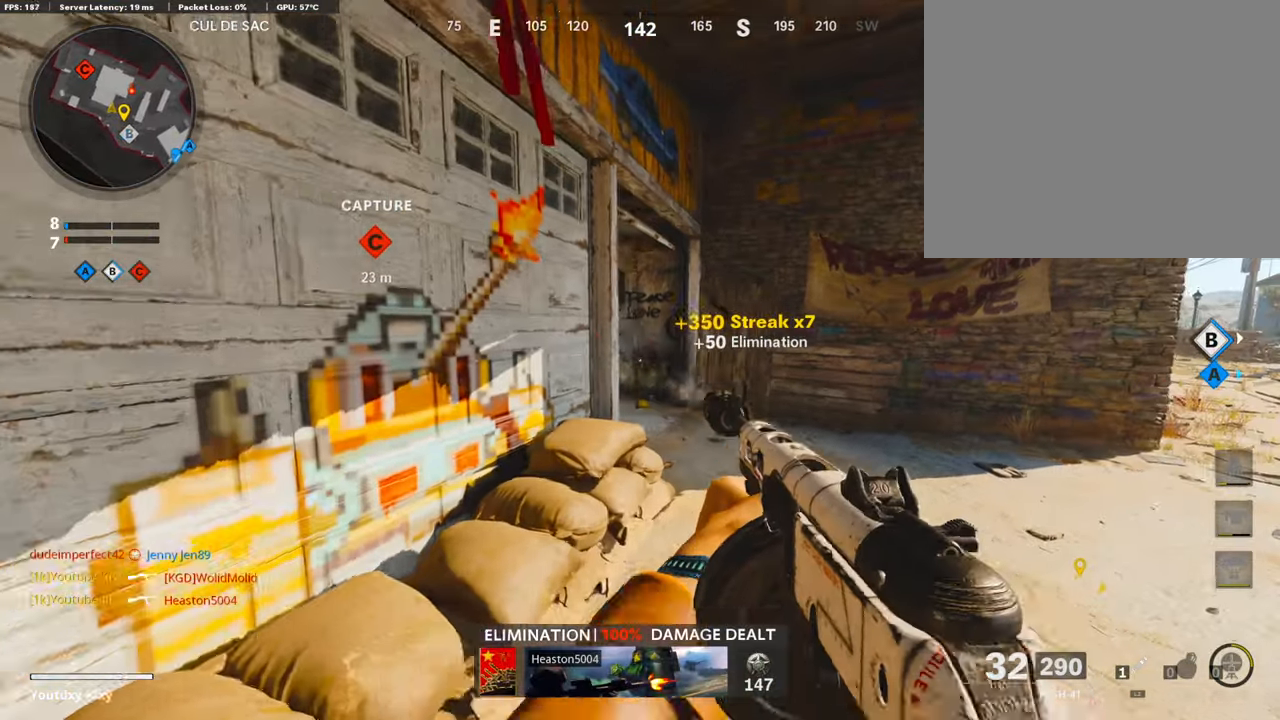
Gameplay with a controller (PlayStation layout); each line is a JSON object with the inputs held at the frame after it. "events" lists button and stick changes between this image and that frame as [ms after this image, input, new state], when the widget could be followed in between.
{"buttons": [], "left_stick": "up-right", "right_stick": "left", "events": [[134, "right_stick", "left"], [286, "R3", "down"], [404, "R3", "up"], [454, "L3", "up"]]}
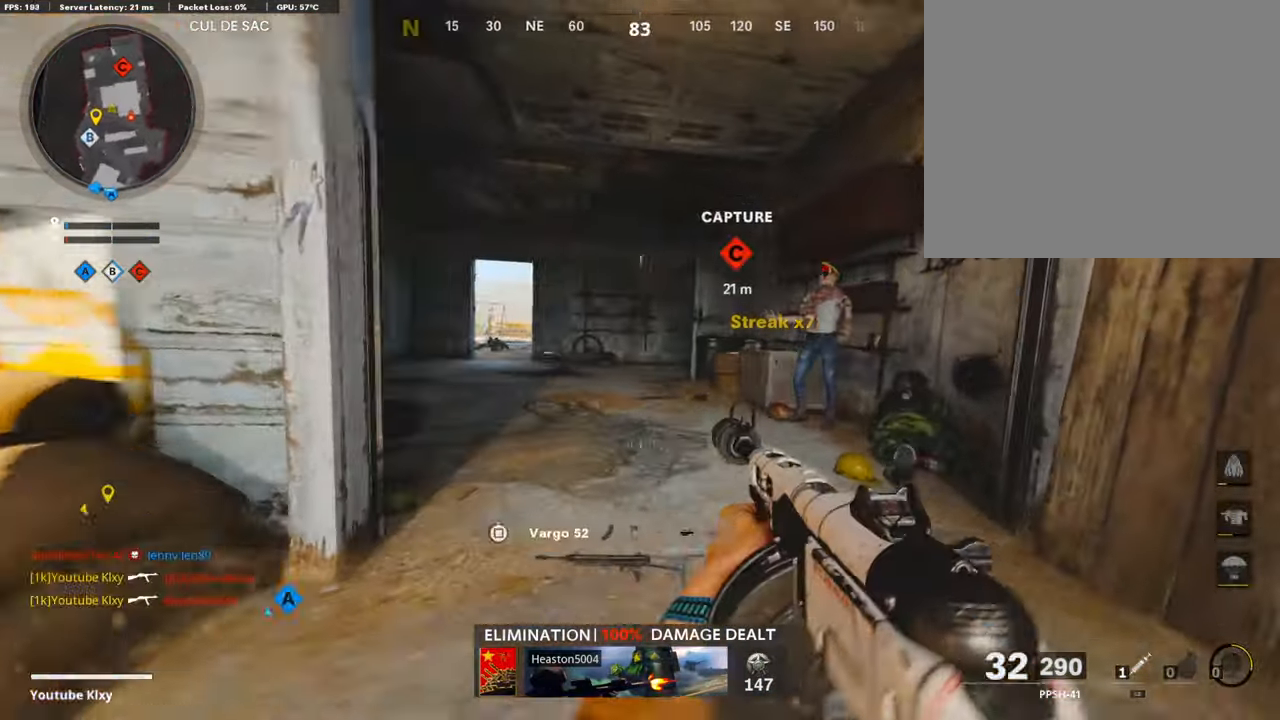
{"buttons": [], "left_stick": "up-right", "right_stick": "left", "events": [[201, "L1", "down"], [353, "right_stick", "center"], [386, "L1", "up"], [454, "right_stick", "left"]]}
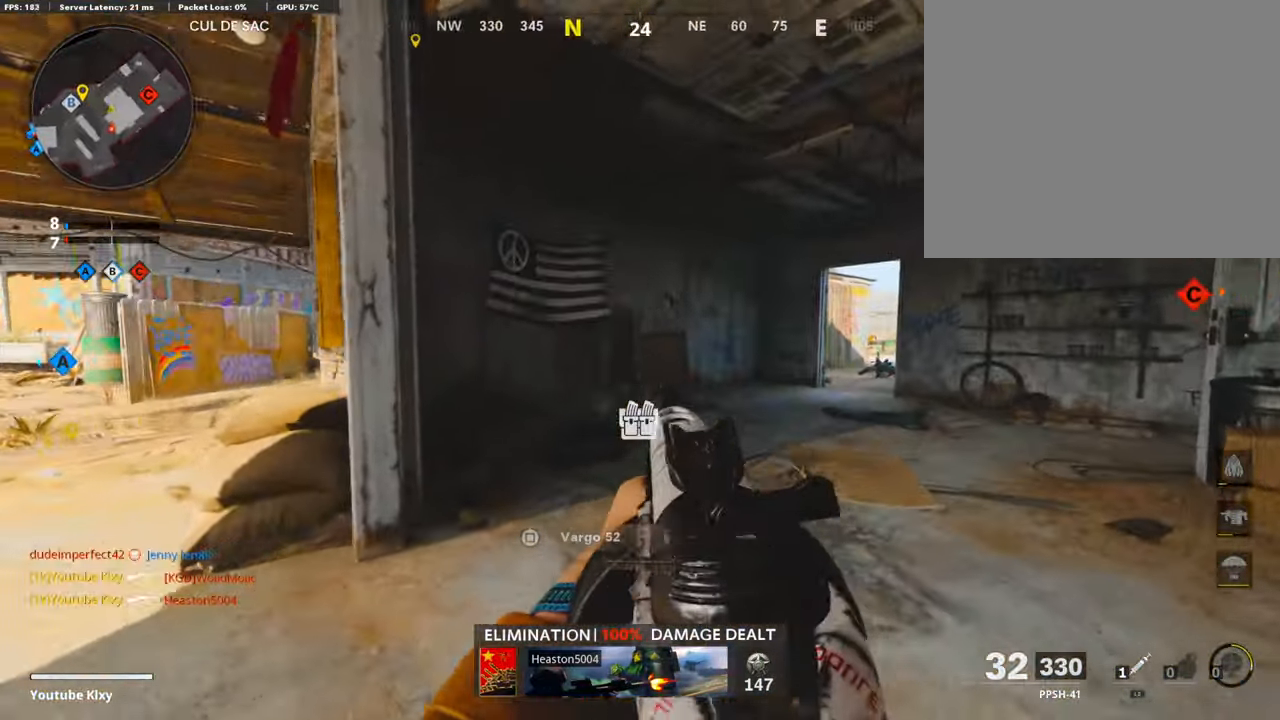
{"buttons": ["L3"], "left_stick": "up", "right_stick": "center", "events": [[101, "left_stick", "left"], [202, "right_stick", "center"], [320, "L3", "down"], [320, "left_stick", "up"]]}
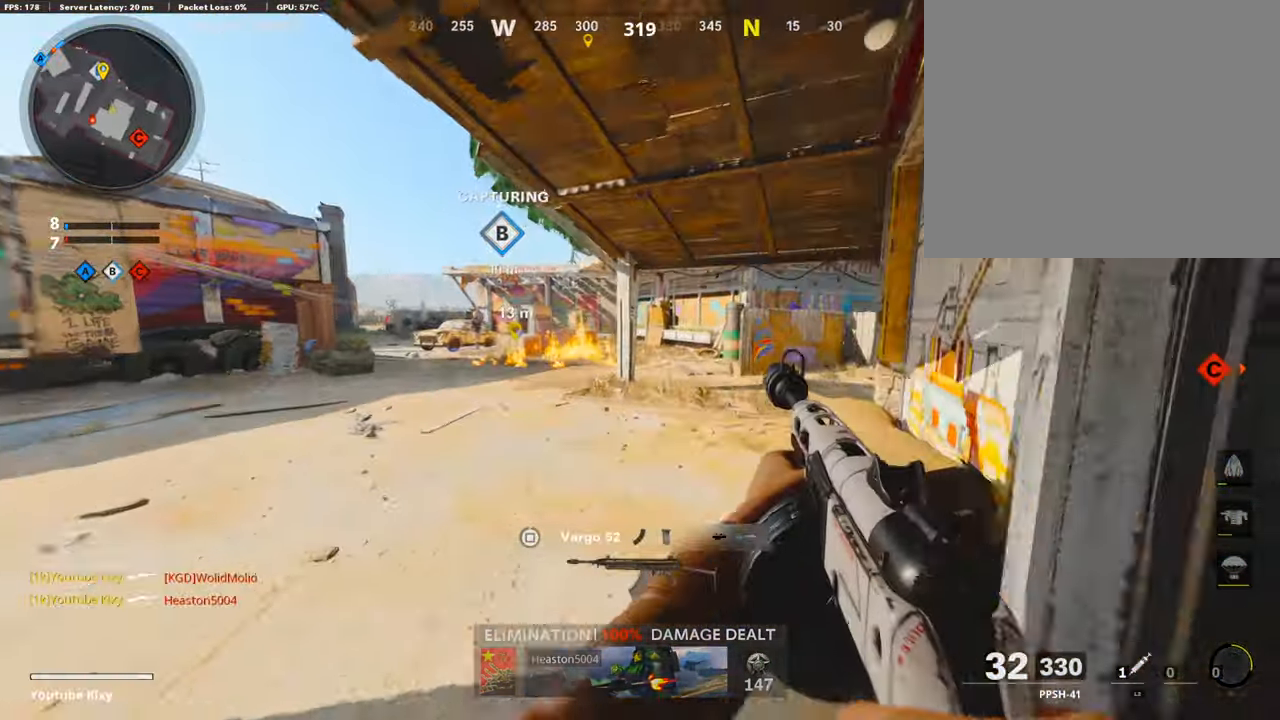
{"buttons": [], "left_stick": "up", "right_stick": "left", "events": [[17, "right_stick", "left"], [67, "L3", "up"], [303, "right_stick", "center"], [505, "right_stick", "left"]]}
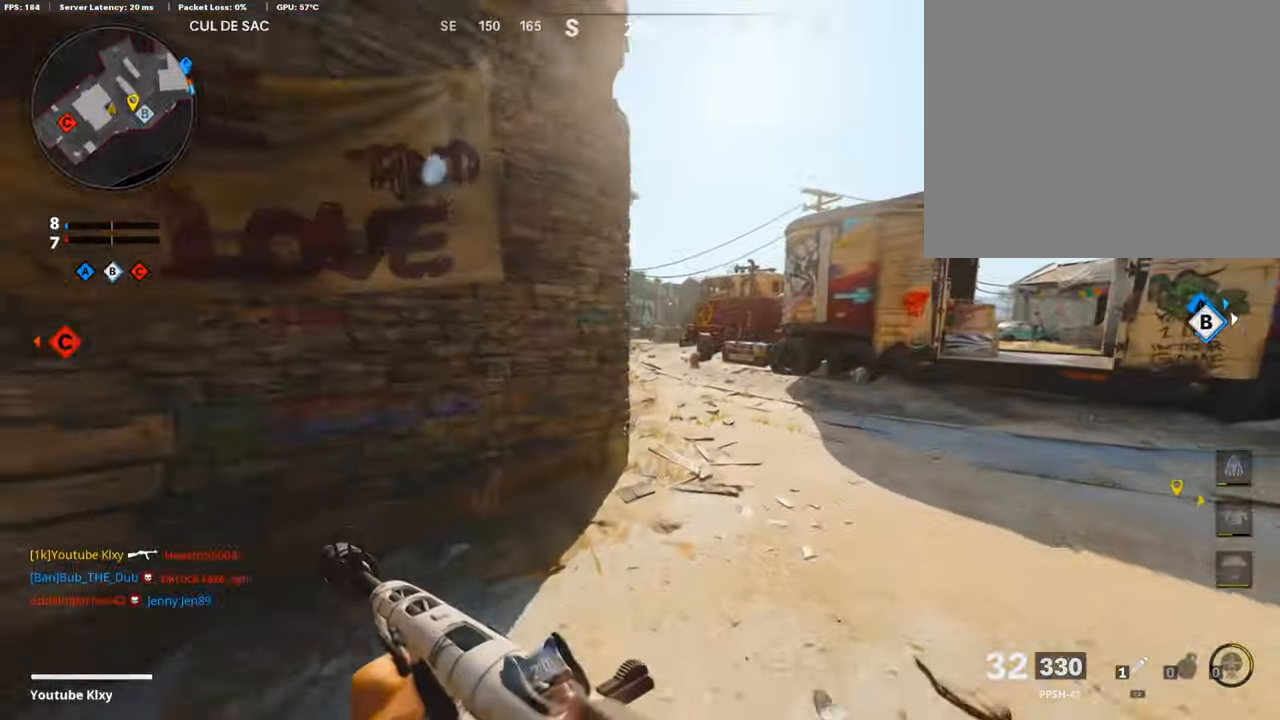
{"buttons": [], "left_stick": "up-left", "right_stick": "left", "events": [[67, "R3", "down"], [67, "right_stick", "up-left"], [168, "R3", "up"], [336, "right_stick", "left"], [353, "L1", "down"], [454, "L1", "up"], [454, "left_stick", "up-left"]]}
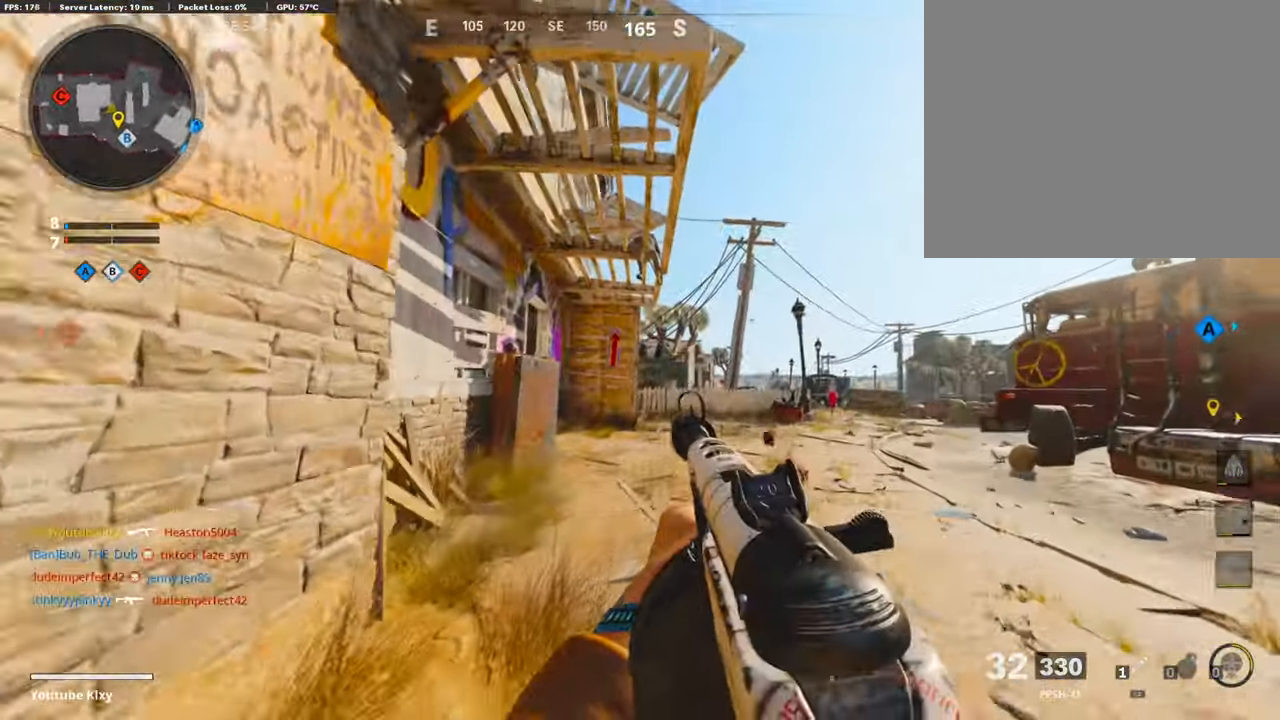
{"buttons": [], "left_stick": "center", "right_stick": "center", "events": [[84, "L3", "down"], [134, "right_stick", "center"], [235, "right_stick", "down"], [336, "L3", "up"], [504, "left_stick", "center"], [504, "right_stick", "center"]]}
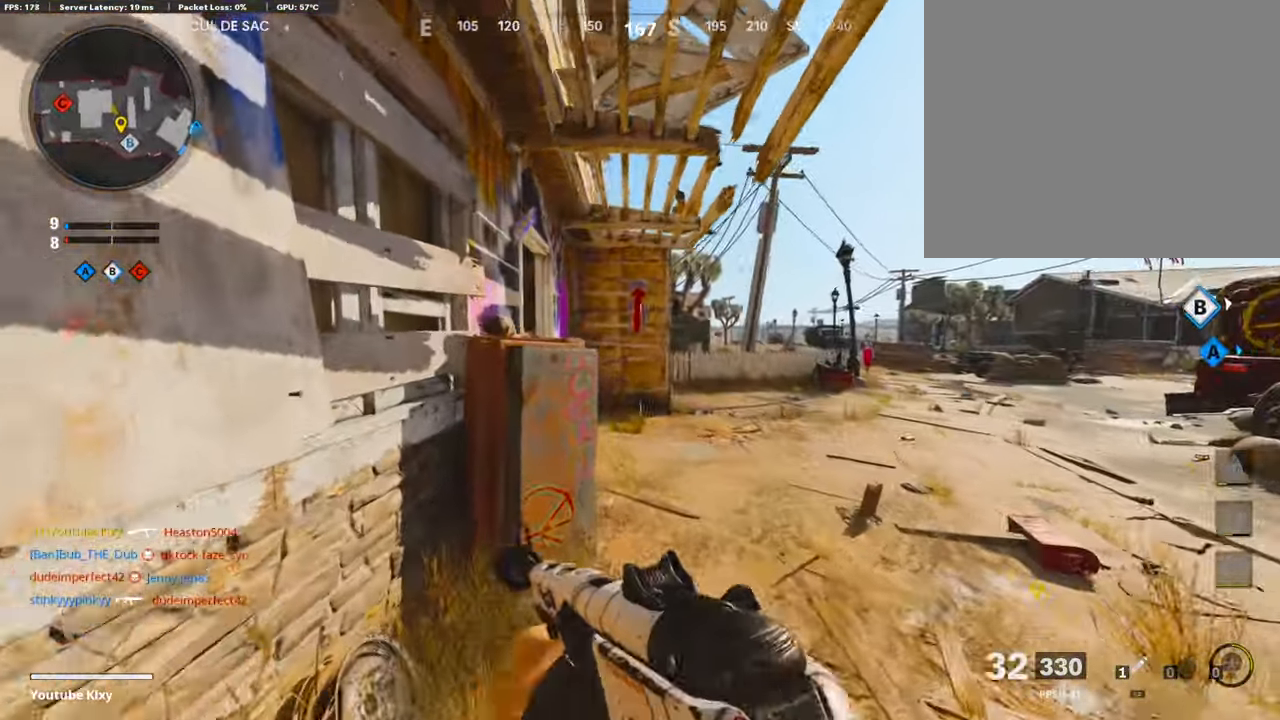
{"buttons": ["L3"], "left_stick": "up", "right_stick": "left", "events": [[51, "left_stick", "up-right"], [135, "L3", "down"], [303, "right_stick", "left"], [387, "left_stick", "up"]]}
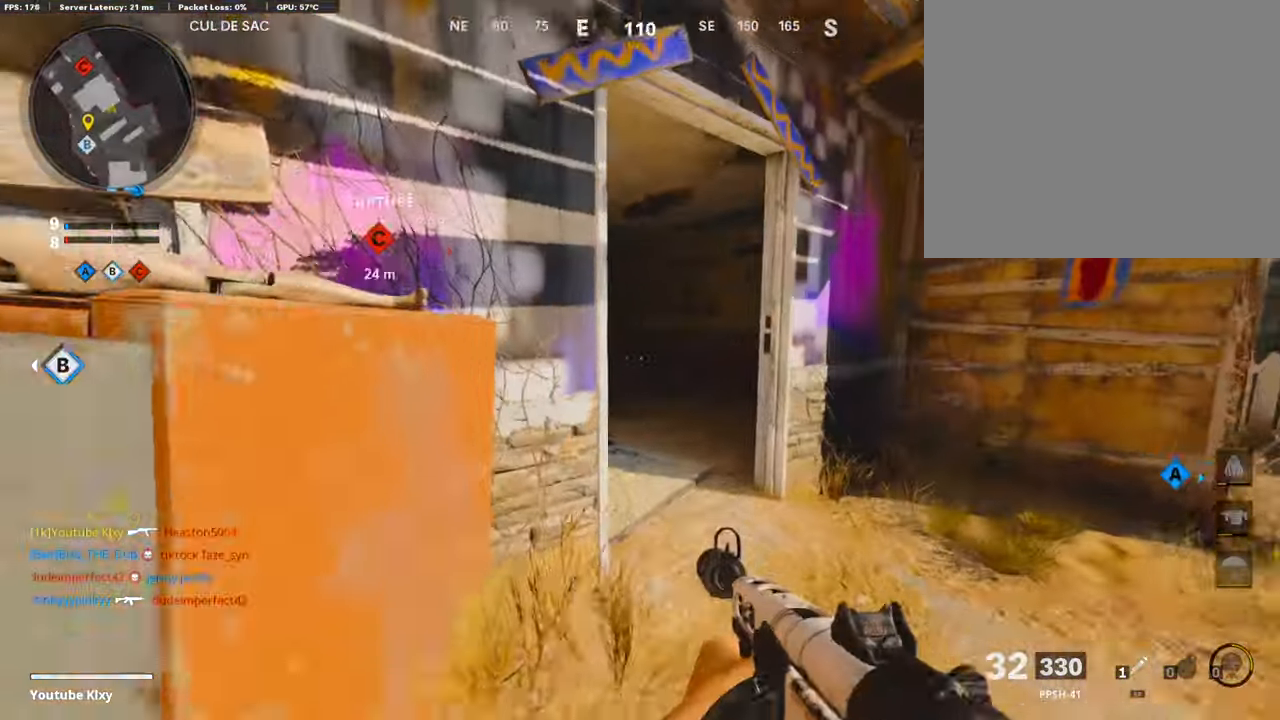
{"buttons": [], "left_stick": "right", "right_stick": "center", "events": [[303, "L3", "up"], [353, "right_stick", "center"], [387, "left_stick", "right"]]}
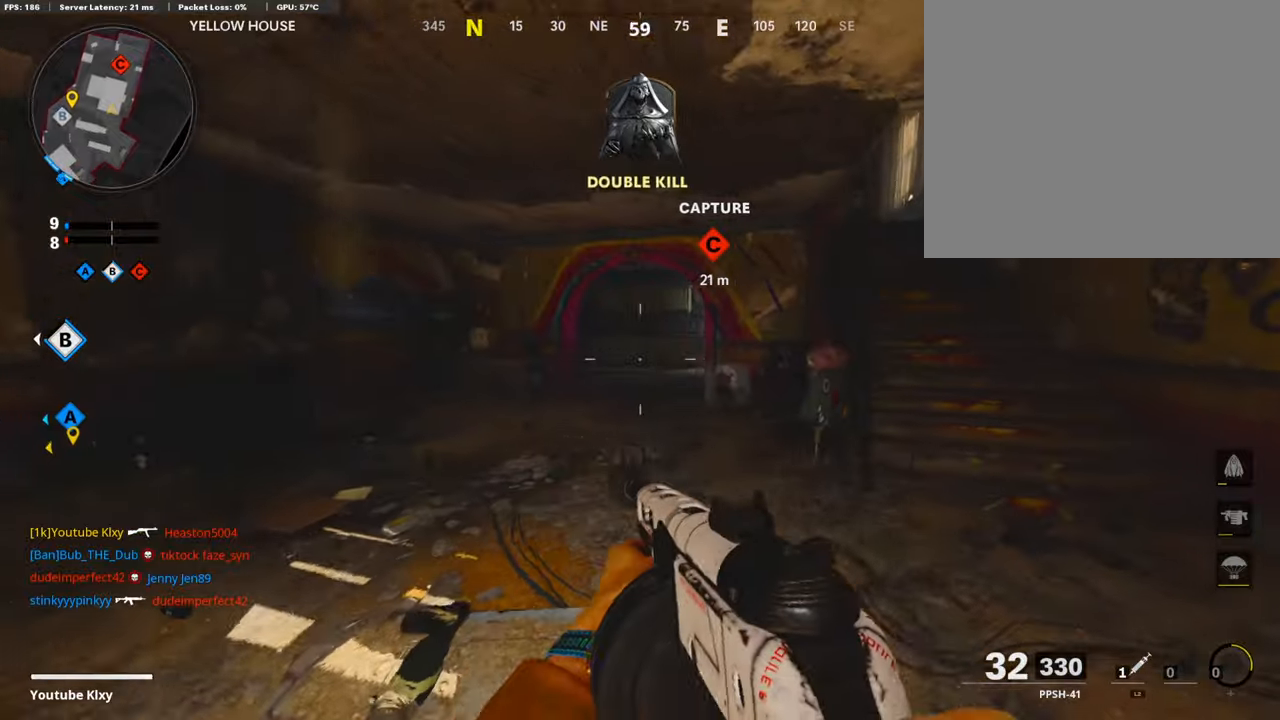
{"buttons": [], "left_stick": "up-right", "right_stick": "right", "events": [[85, "left_stick", "up-right"], [169, "L3", "down"], [270, "SQUARE", "down"], [354, "SQUARE", "up"], [387, "L3", "up"], [488, "right_stick", "right"]]}
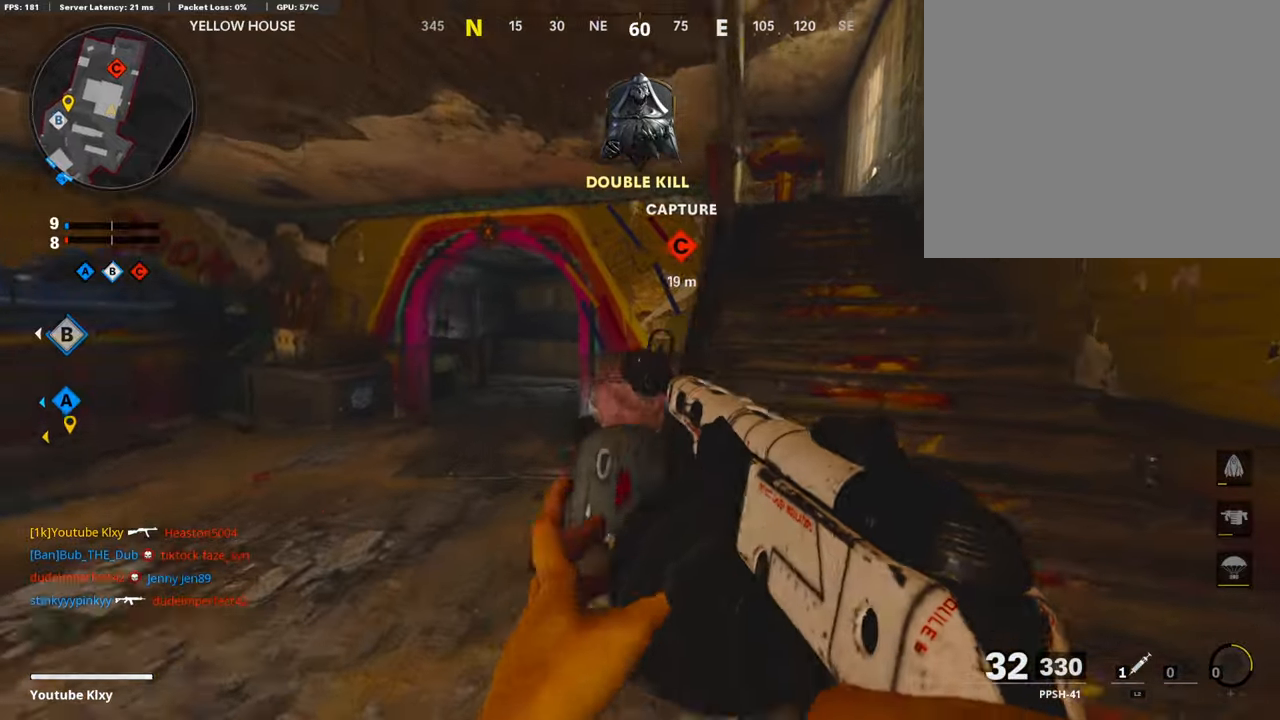
{"buttons": [], "left_stick": "up-right", "right_stick": "down-left", "events": [[17, "L3", "down"], [84, "L3", "up"], [118, "right_stick", "center"], [320, "right_stick", "down-left"]]}
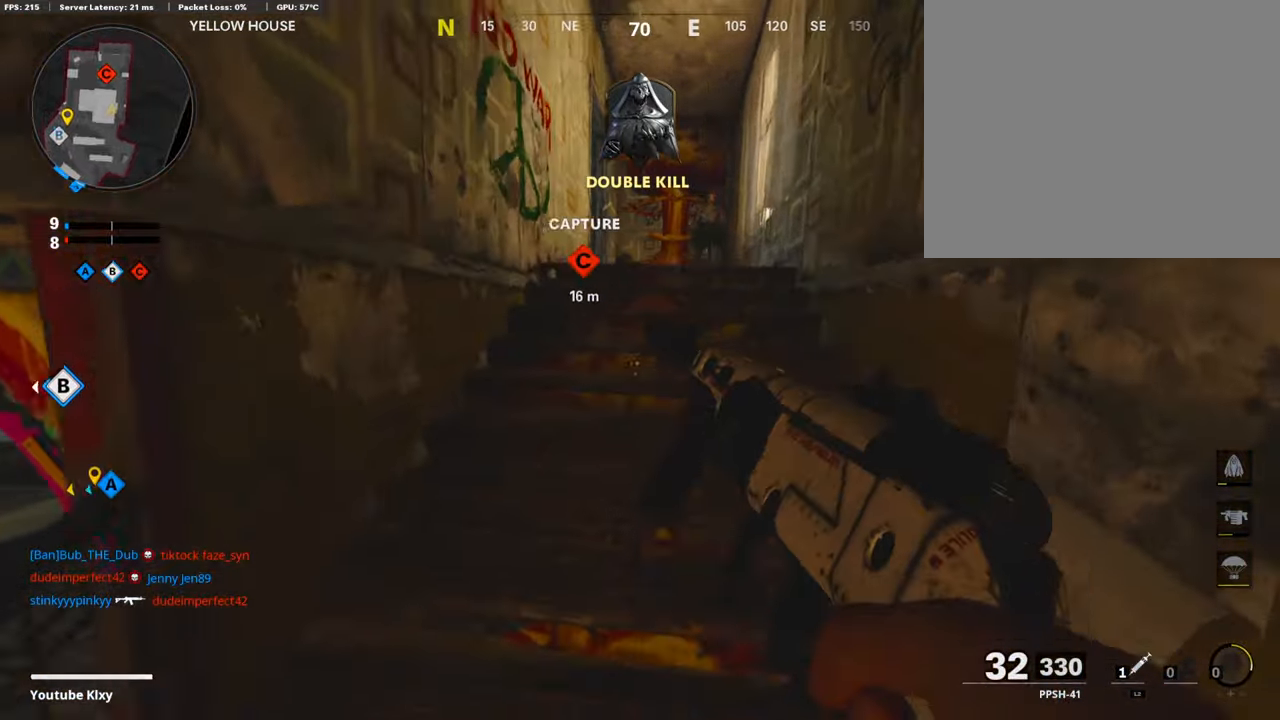
{"buttons": [], "left_stick": "up-right", "right_stick": "left", "events": [[67, "right_stick", "left"], [387, "R3", "down"], [488, "R3", "up"]]}
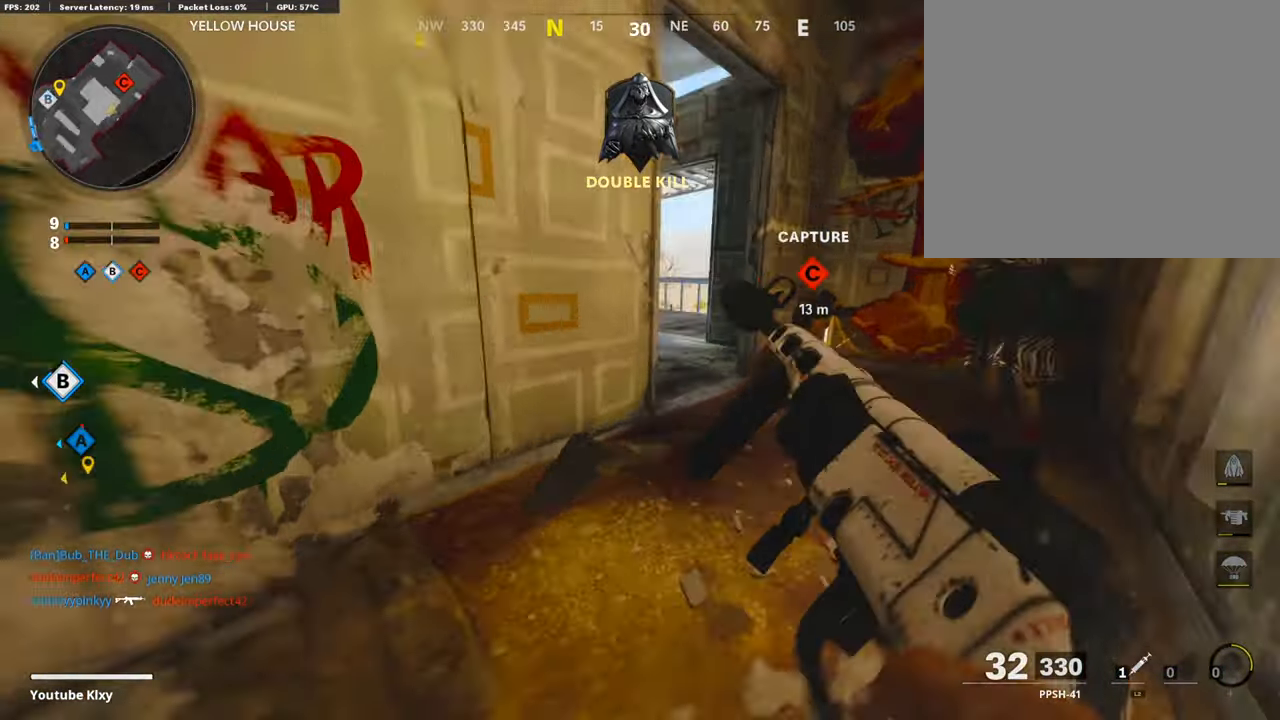
{"buttons": [], "left_stick": "up-right", "right_stick": "left", "events": [[101, "R3", "down"], [101, "right_stick", "center"], [134, "L3", "down"], [151, "right_stick", "left"], [202, "R3", "up"], [269, "L3", "up"]]}
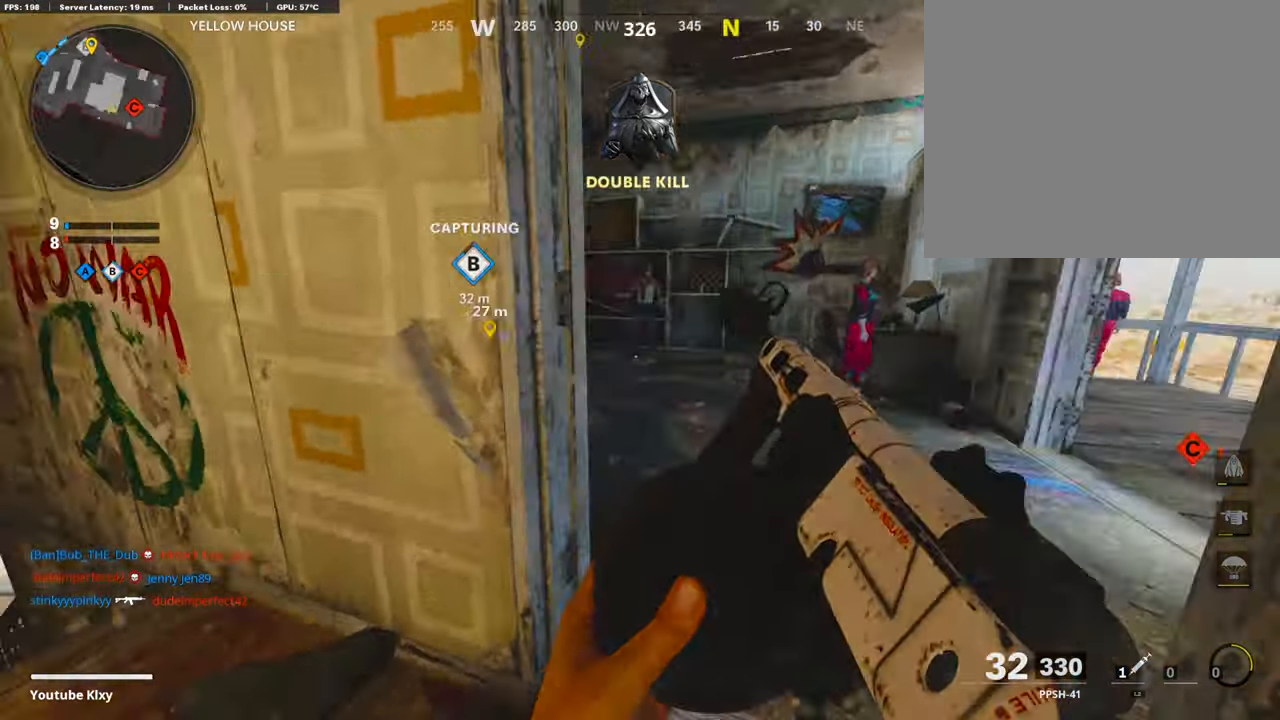
{"buttons": ["R3"], "left_stick": "up-right", "right_stick": "center", "events": [[219, "R3", "down"], [354, "R3", "up"], [455, "R3", "down"], [455, "right_stick", "center"]]}
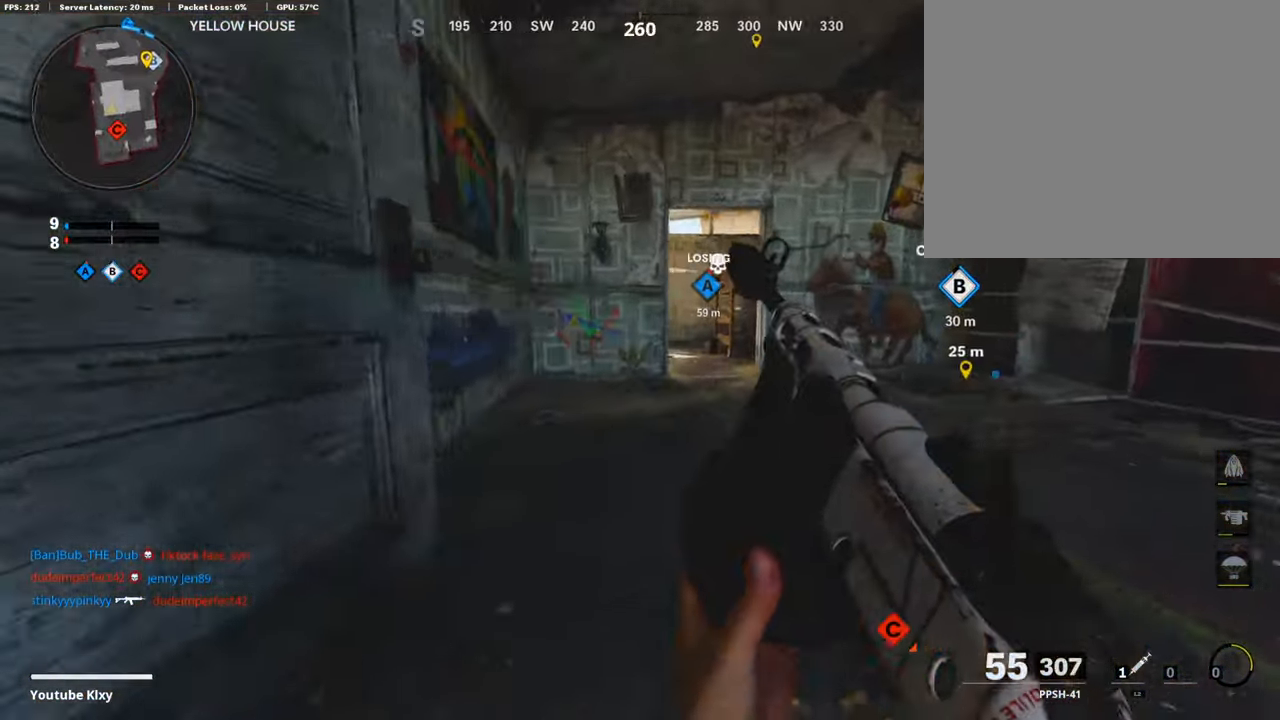
{"buttons": ["L1"], "left_stick": "down", "right_stick": "right", "events": [[17, "L3", "down"], [68, "R3", "up"], [68, "right_stick", "right"], [169, "L3", "up"], [169, "left_stick", "up-left"], [236, "left_stick", "down-left"], [370, "L1", "down"], [387, "left_stick", "down"], [404, "right_stick", "center"], [471, "right_stick", "right"]]}
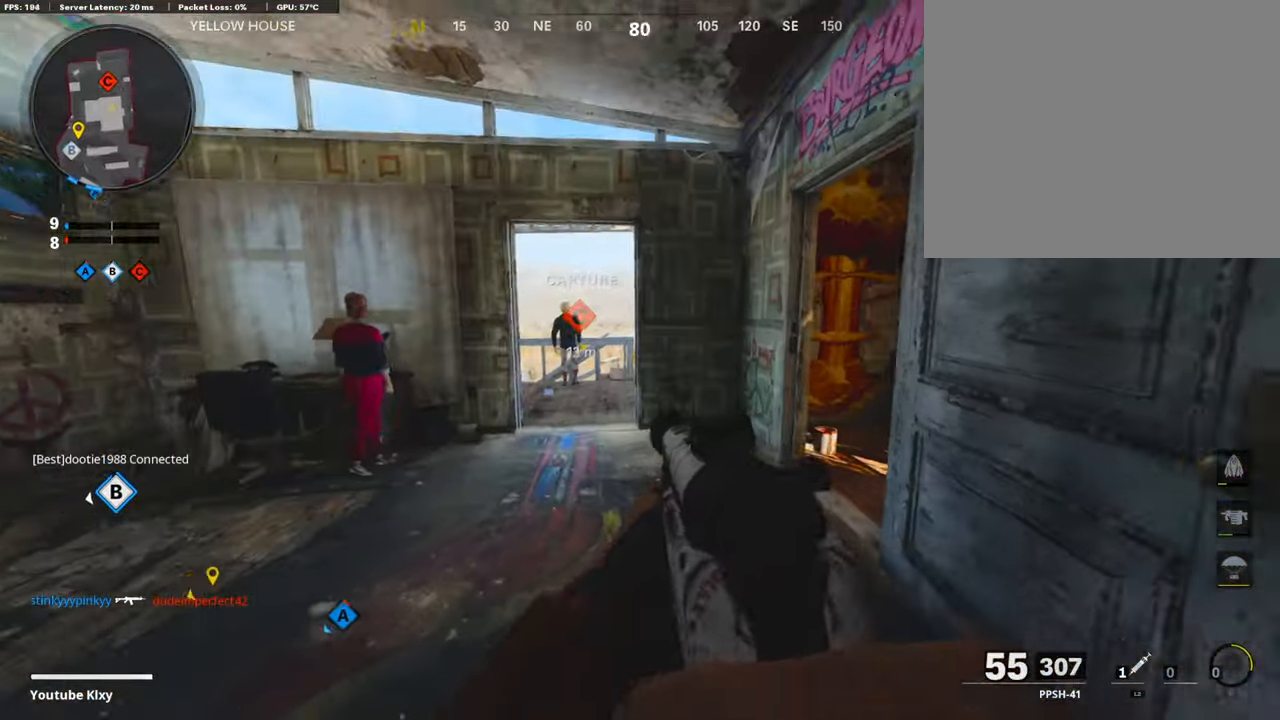
{"buttons": ["L3"], "left_stick": "up-left", "right_stick": "center", "events": [[118, "left_stick", "down-left"], [135, "right_stick", "left"], [185, "L1", "up"], [370, "left_stick", "up-left"], [421, "L3", "down"], [505, "right_stick", "center"]]}
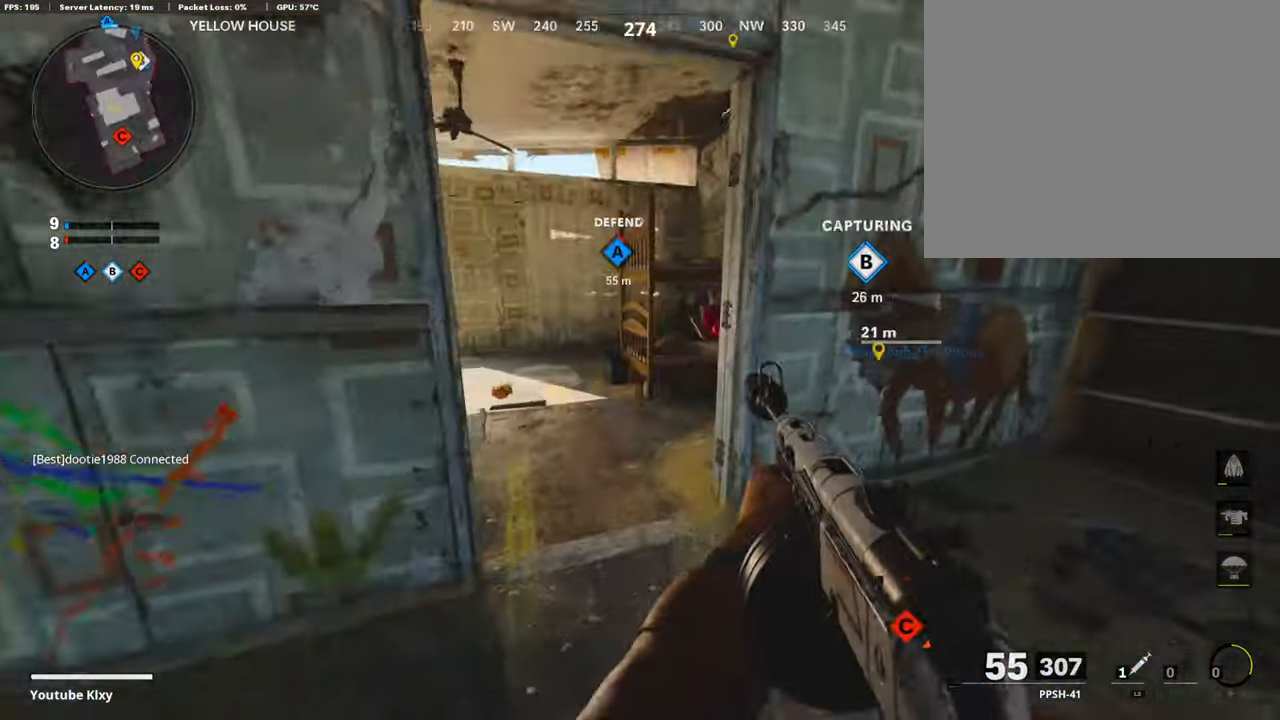
{"buttons": [], "left_stick": "up", "right_stick": "center", "events": [[17, "L3", "up"], [17, "left_stick", "up"], [134, "right_stick", "left"], [336, "right_stick", "center"]]}
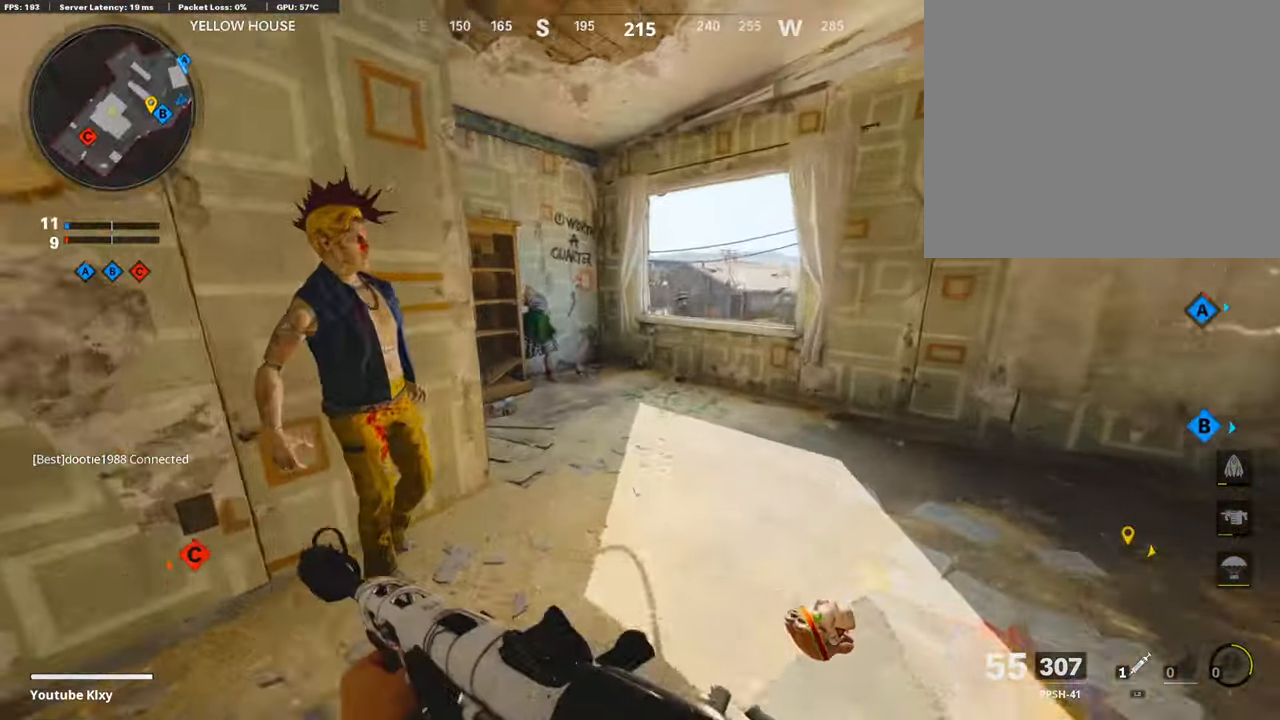
{"buttons": [], "left_stick": "down-left", "right_stick": "down-right", "events": [[33, "right_stick", "right"], [134, "left_stick", "up-left"], [286, "CROSS", "down"], [286, "left_stick", "down-left"], [319, "right_stick", "center"], [336, "CROSS", "up"], [504, "right_stick", "down-right"]]}
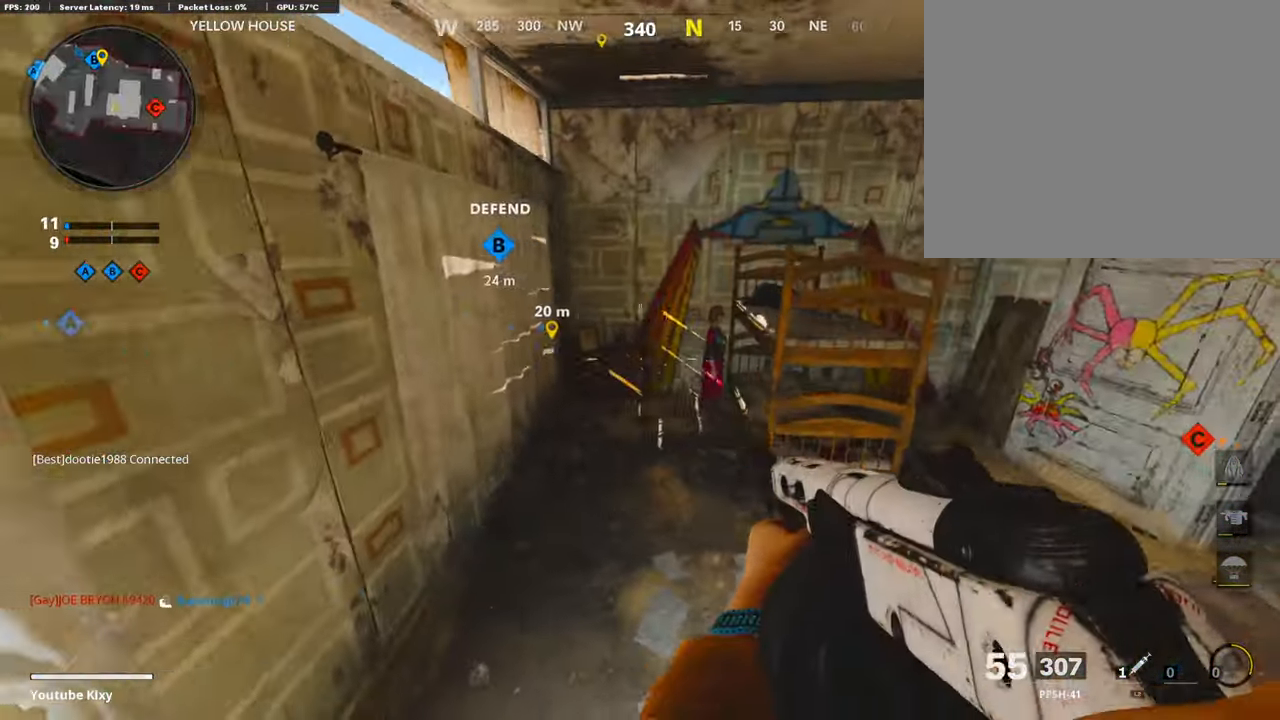
{"buttons": ["L3"], "left_stick": "up", "right_stick": "right", "events": [[17, "right_stick", "right"], [185, "right_stick", "left"], [354, "left_stick", "up-left"], [371, "right_stick", "center"], [455, "L3", "down"], [489, "left_stick", "up"], [506, "right_stick", "right"]]}
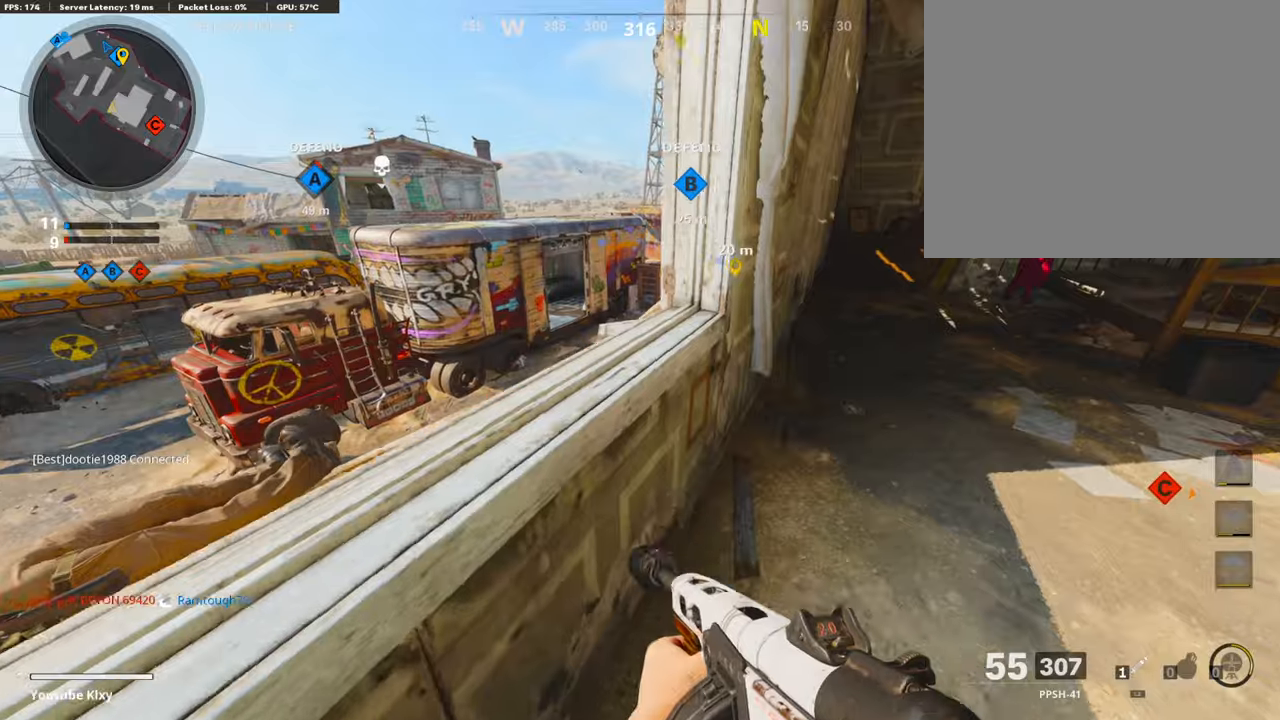
{"buttons": [], "left_stick": "left", "right_stick": "center", "events": [[33, "L3", "up"], [101, "right_stick", "center"], [151, "left_stick", "left"], [185, "CROSS", "down"], [302, "CROSS", "up"], [437, "right_stick", "right"], [504, "right_stick", "center"]]}
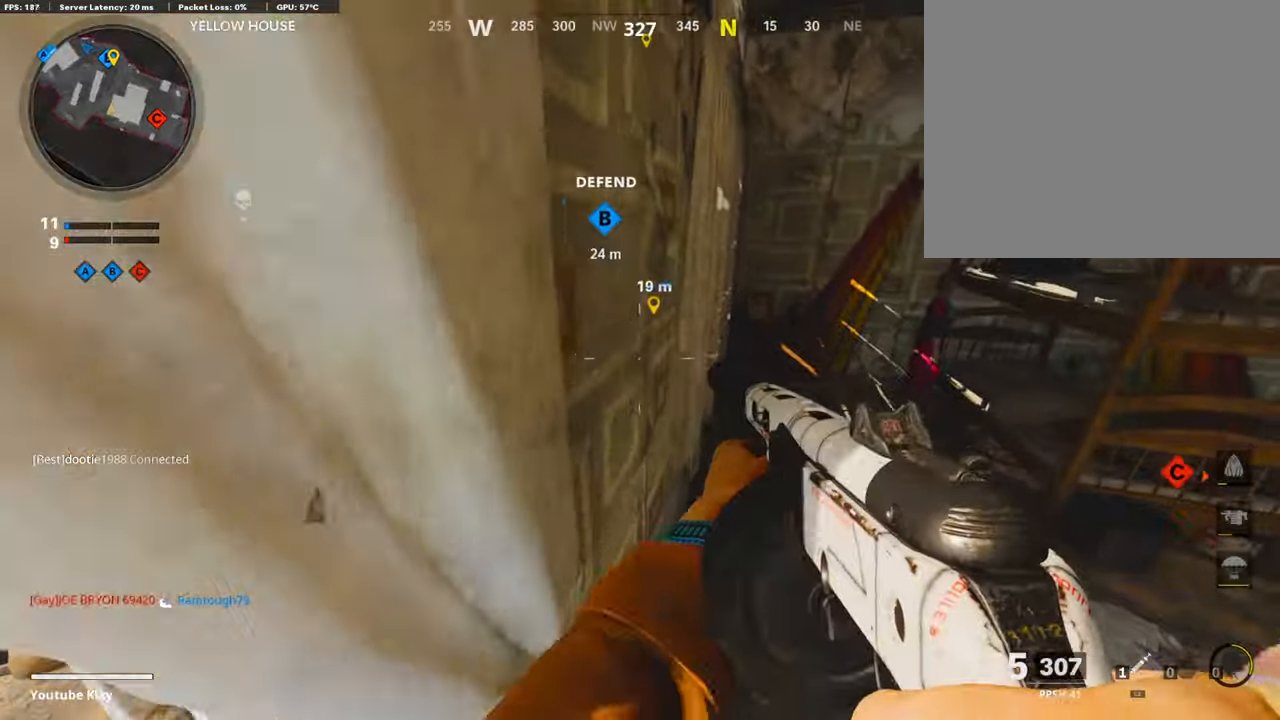
{"buttons": [], "left_stick": "right", "right_stick": "up-right", "events": [[101, "left_stick", "down-left"], [253, "right_stick", "right"], [320, "left_stick", "down-right"], [370, "left_stick", "right"], [387, "right_stick", "up-right"]]}
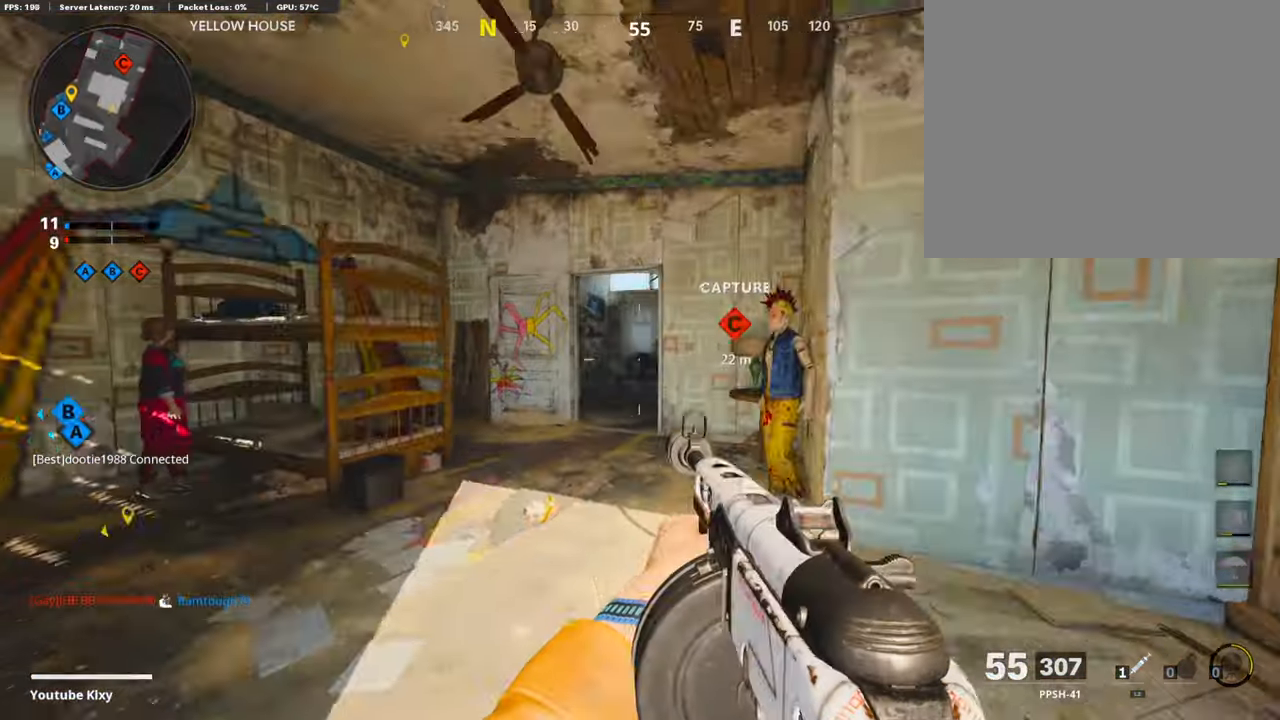
{"buttons": [], "left_stick": "down-left", "right_stick": "down-left", "events": [[17, "right_stick", "center"], [34, "left_stick", "down-right"], [236, "left_stick", "down-left"], [286, "CROSS", "down"], [404, "CROSS", "up"], [421, "right_stick", "down-left"]]}
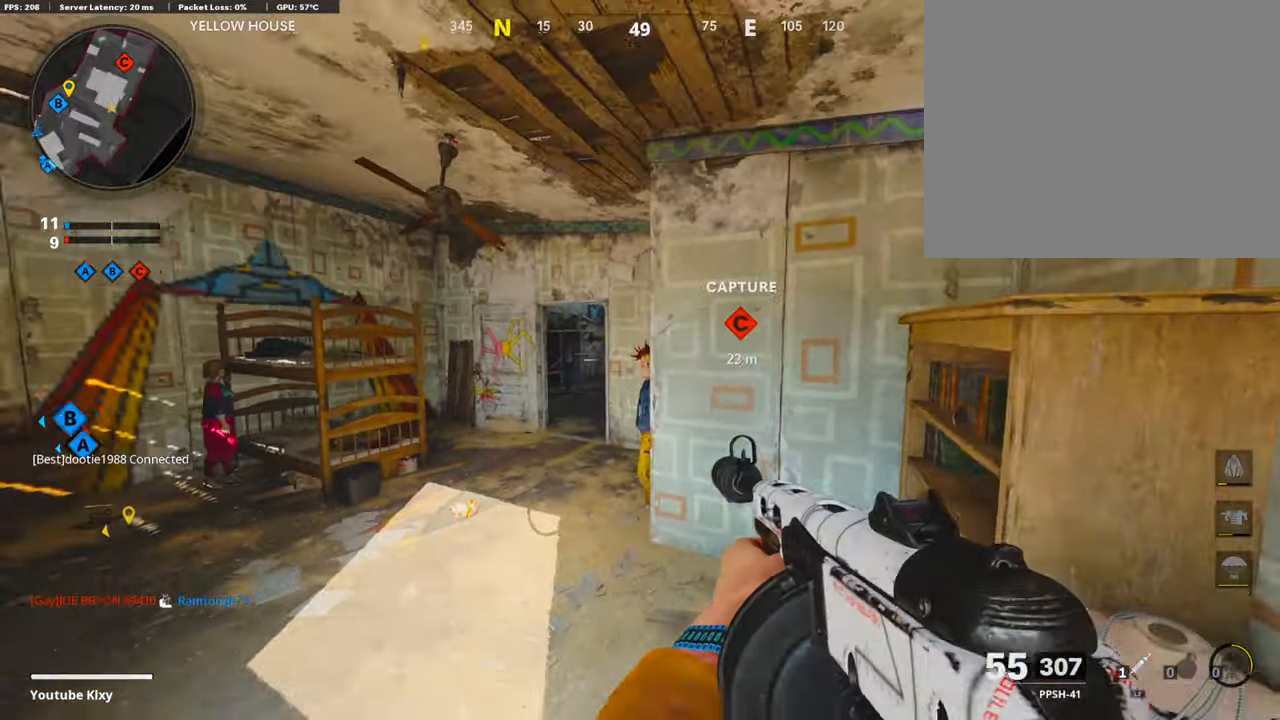
{"buttons": [], "left_stick": "up", "right_stick": "left", "events": [[84, "right_stick", "left"], [168, "left_stick", "up-left"], [252, "L3", "down"], [269, "left_stick", "up"], [269, "right_stick", "center"], [286, "CROSS", "down"], [370, "L3", "up"], [404, "CROSS", "up"], [404, "right_stick", "left"]]}
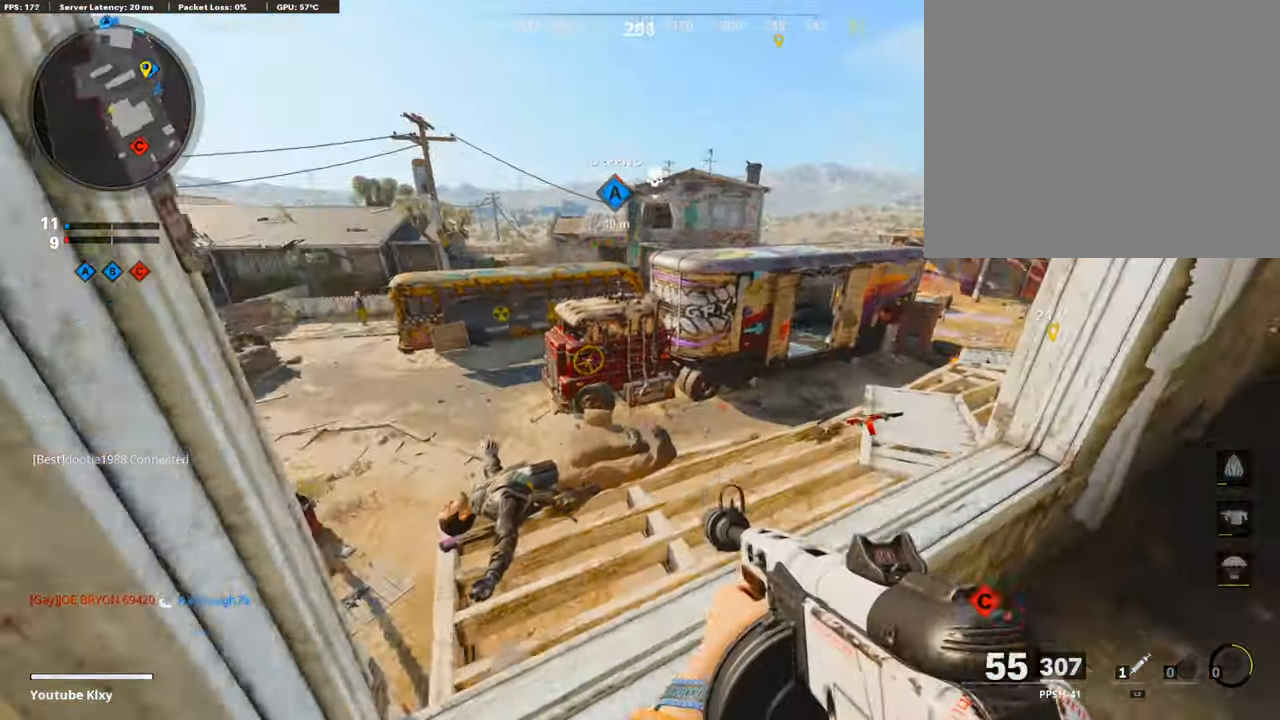
{"buttons": [], "left_stick": "up", "right_stick": "center", "events": [[33, "CROSS", "down"], [50, "right_stick", "center"], [67, "CROSS", "up"], [336, "CROSS", "down"], [454, "CROSS", "up"]]}
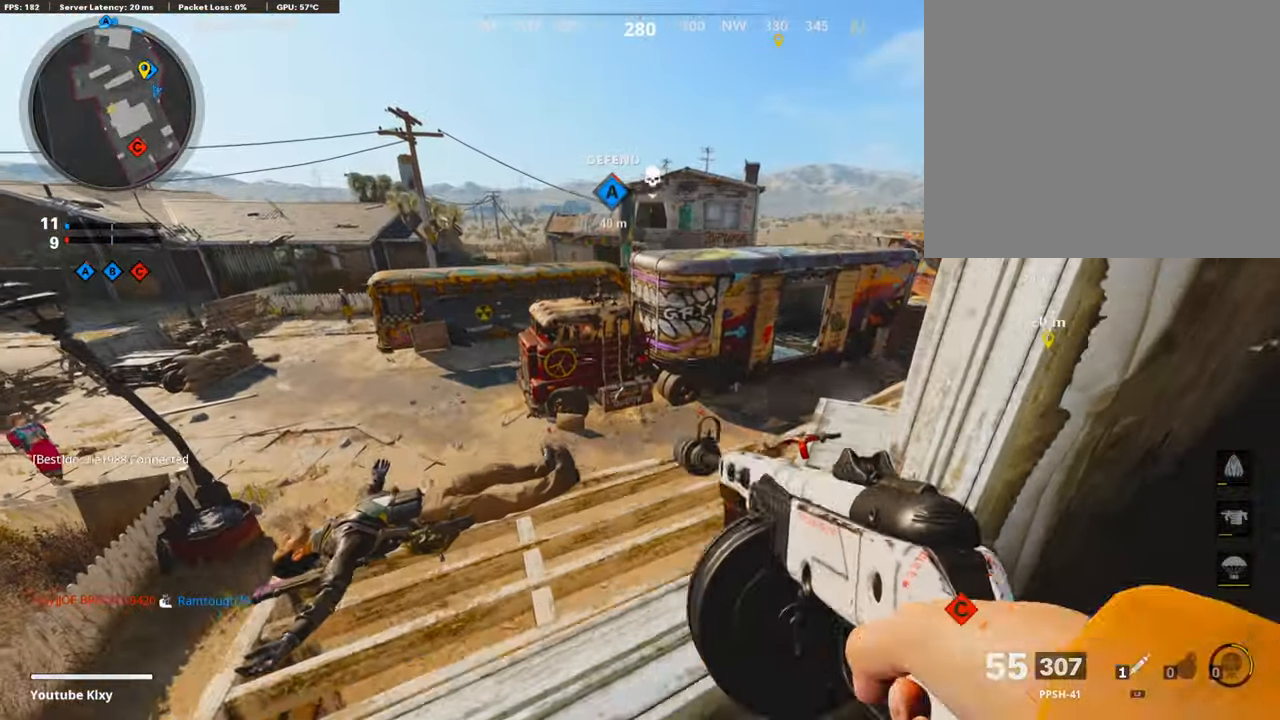
{"buttons": [], "left_stick": "up-right", "right_stick": "center", "events": [[84, "right_stick", "right"], [286, "right_stick", "center"], [420, "left_stick", "up-right"]]}
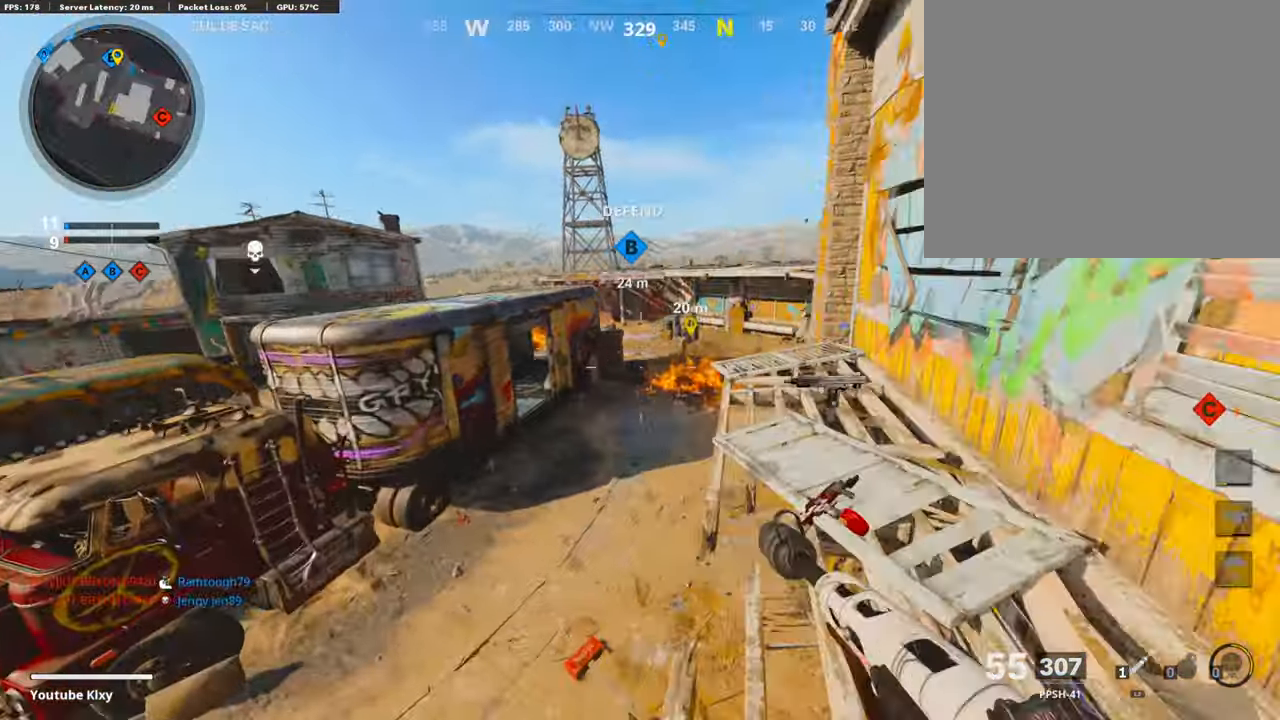
{"buttons": [], "left_stick": "up-right", "right_stick": "down", "events": [[34, "right_stick", "up-right"], [135, "right_stick", "center"], [286, "right_stick", "left"], [354, "right_stick", "center"], [404, "right_stick", "down"]]}
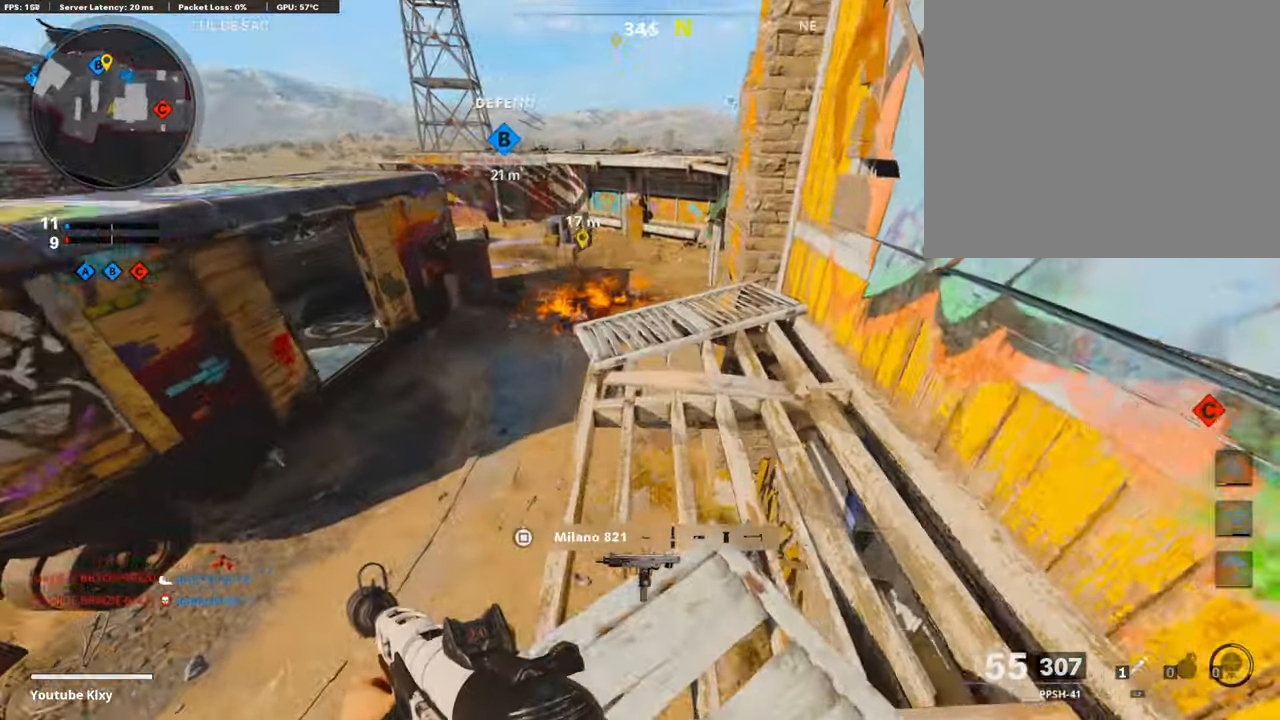
{"buttons": [], "left_stick": "down", "right_stick": "down-left", "events": [[17, "left_stick", "up"], [34, "L1", "down"], [51, "right_stick", "center"], [135, "right_stick", "down"], [202, "L1", "up"], [421, "left_stick", "center"], [454, "right_stick", "down-left"], [471, "left_stick", "down"]]}
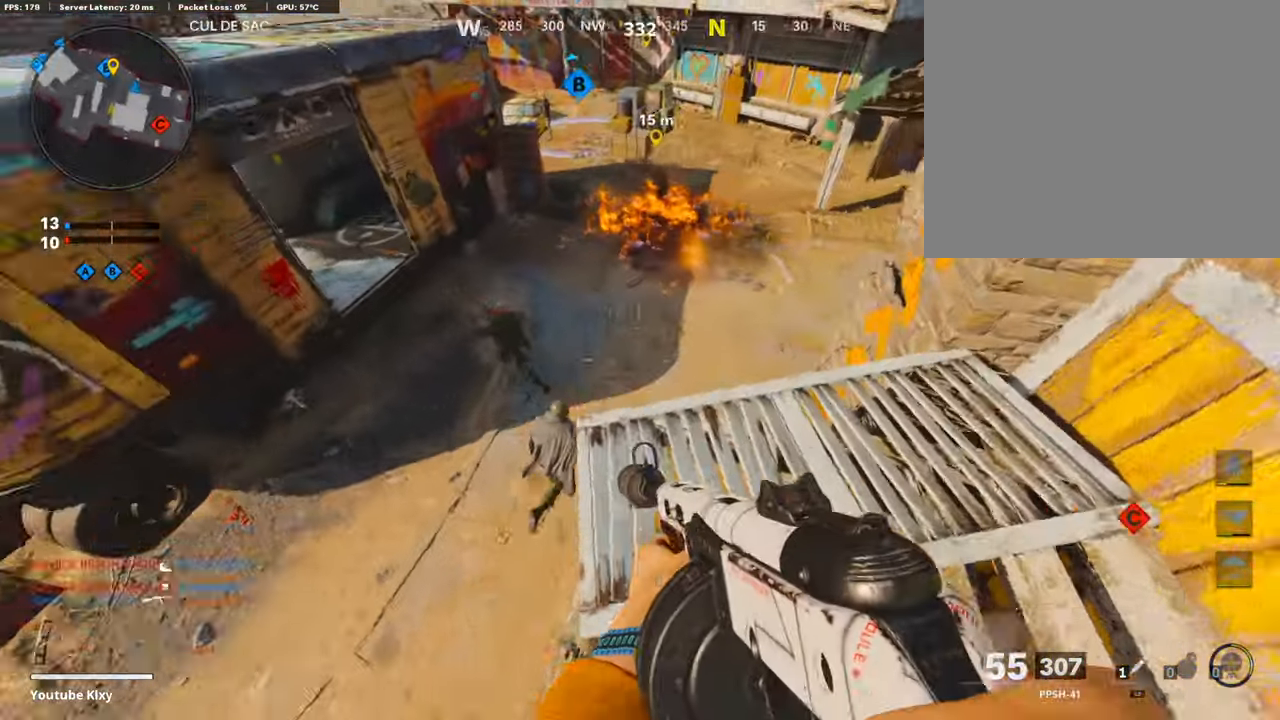
{"buttons": ["L1", "R1"], "left_stick": "center", "right_stick": "down", "events": [[17, "right_stick", "left"], [67, "R1", "down"], [118, "L1", "down"], [118, "right_stick", "up"], [151, "left_stick", "center"], [218, "left_stick", "up"], [235, "right_stick", "right"], [286, "right_stick", "down-right"], [471, "right_stick", "down"], [488, "left_stick", "center"]]}
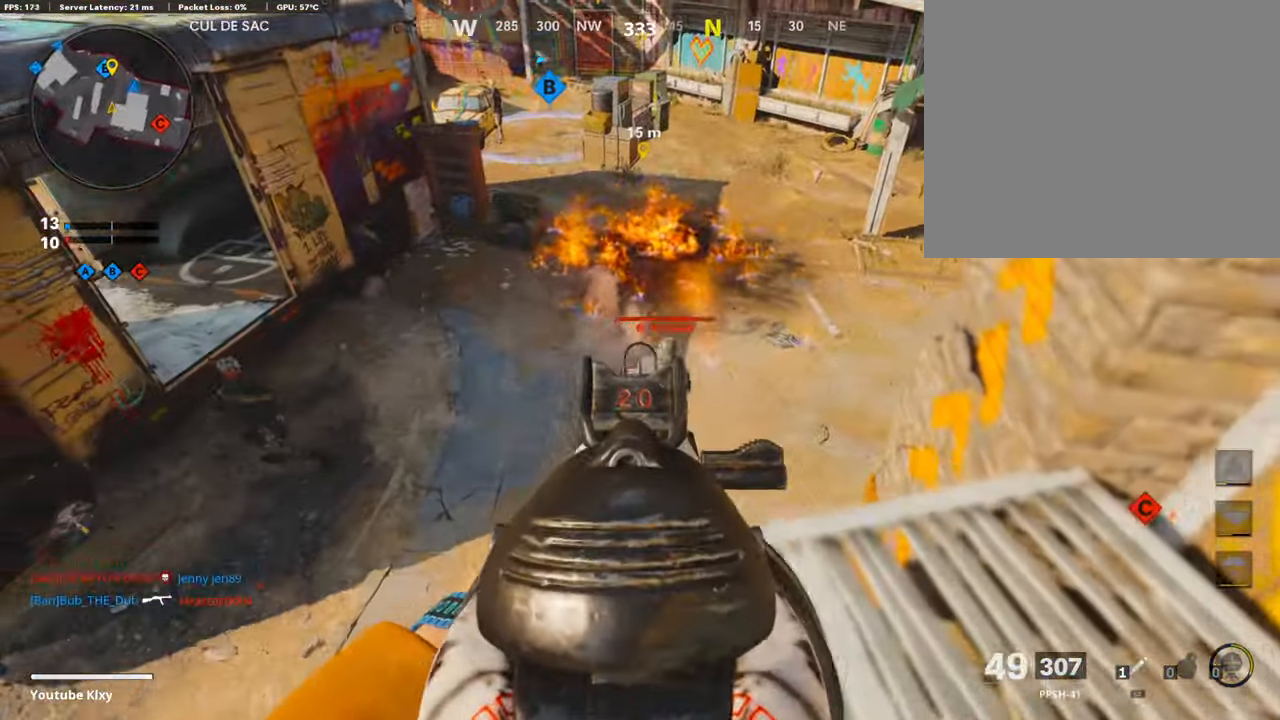
{"buttons": ["L1", "R1"], "left_stick": "down-left", "right_stick": "left", "events": [[101, "left_stick", "right"], [101, "right_stick", "right"], [218, "right_stick", "center"], [286, "left_stick", "up"], [286, "right_stick", "left"], [336, "left_stick", "left"], [370, "right_stick", "center"], [420, "left_stick", "down-left"], [471, "right_stick", "left"]]}
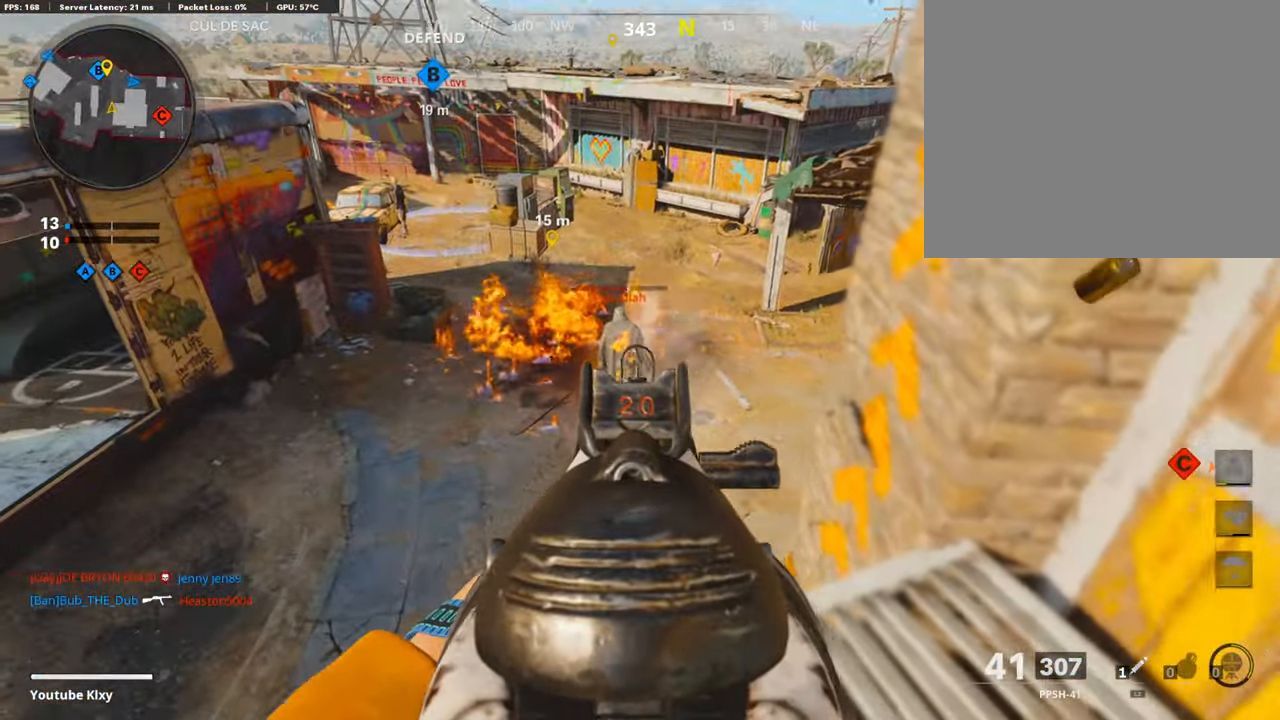
{"buttons": [], "left_stick": "up-right", "right_stick": "right", "events": [[34, "left_stick", "down"], [51, "right_stick", "center"], [134, "left_stick", "down-right"], [134, "right_stick", "left"], [185, "L1", "up"], [235, "R1", "up"], [336, "left_stick", "center"], [387, "left_stick", "up-right"], [420, "right_stick", "right"]]}